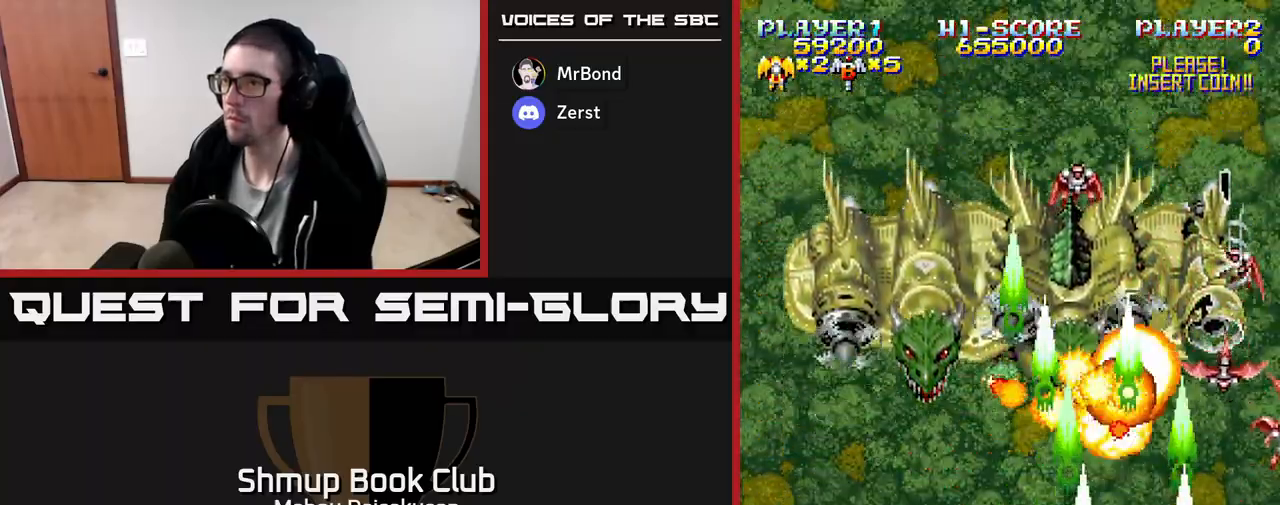
Gameplay with a controller (Xbox layout); each line is a JSON object with the inputs held at the frame after it. "events" lists button and stick changes between this image and that frame as [ms after this image, input, new state], when the widget could be followed in between. Not read: left_stick right_stick.
{"buttons": ["A"], "events": [[183, "DPAD_DOWN", "up"], [333, "DPAD_RIGHT", "up"]]}
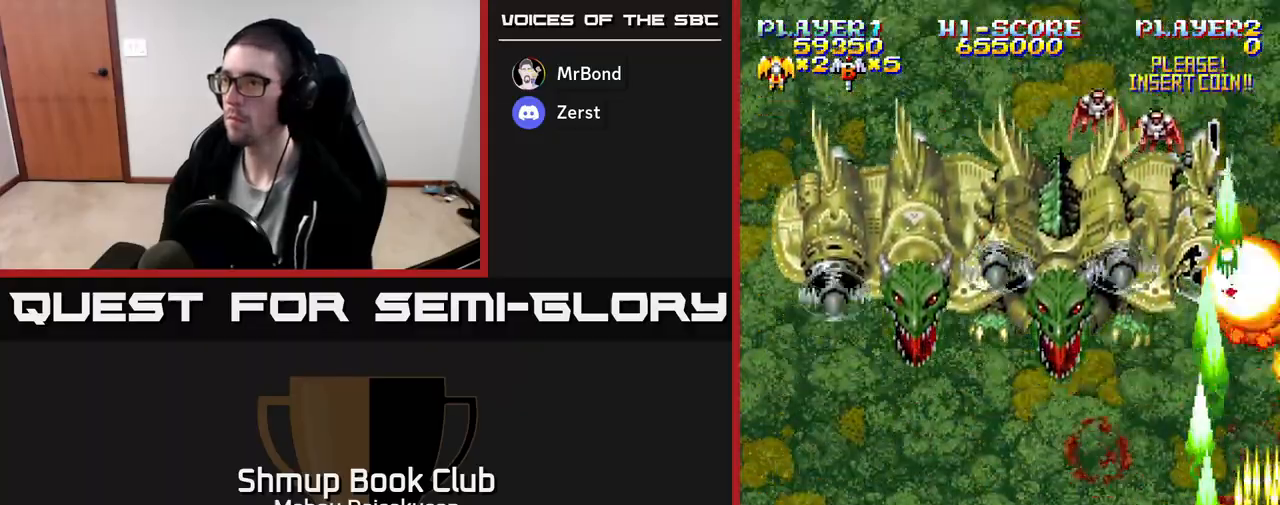
{"buttons": ["A", "DPAD_RIGHT"], "events": [[167, "DPAD_LEFT", "down"], [267, "DPAD_UP", "down"], [300, "DPAD_LEFT", "up"], [333, "DPAD_RIGHT", "down"], [400, "DPAD_UP", "up"]]}
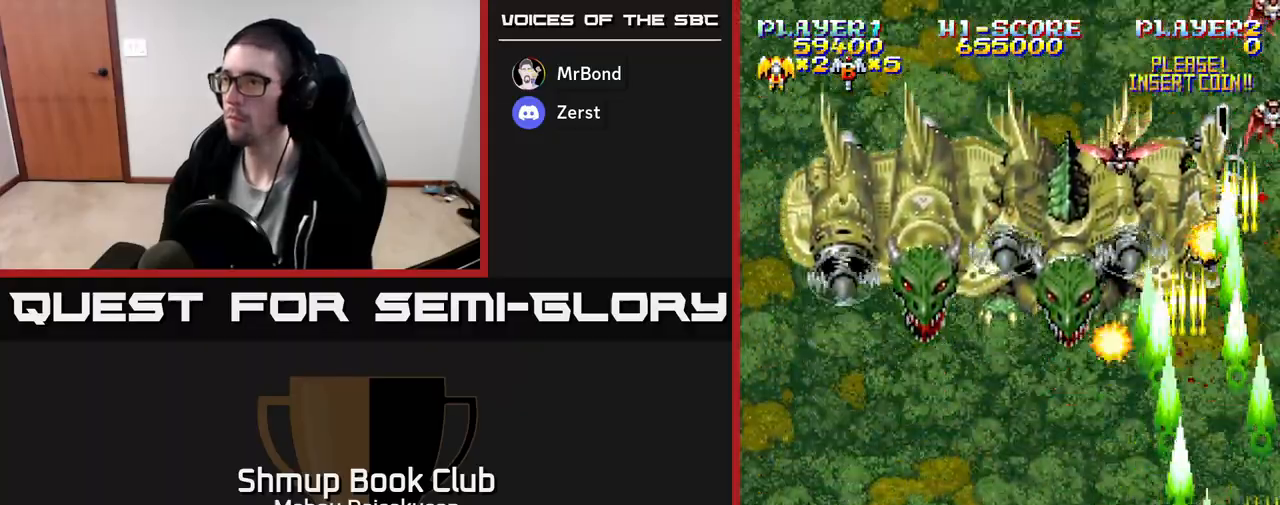
{"buttons": ["A", "DPAD_LEFT"], "events": [[17, "DPAD_RIGHT", "up"], [50, "DPAD_LEFT", "down"], [233, "DPAD_LEFT", "up"], [250, "DPAD_DOWN", "down"], [283, "DPAD_RIGHT", "down"], [300, "DPAD_DOWN", "up"], [383, "DPAD_DOWN", "down"], [433, "DPAD_RIGHT", "up"], [467, "DPAD_DOWN", "up"], [467, "DPAD_LEFT", "down"]]}
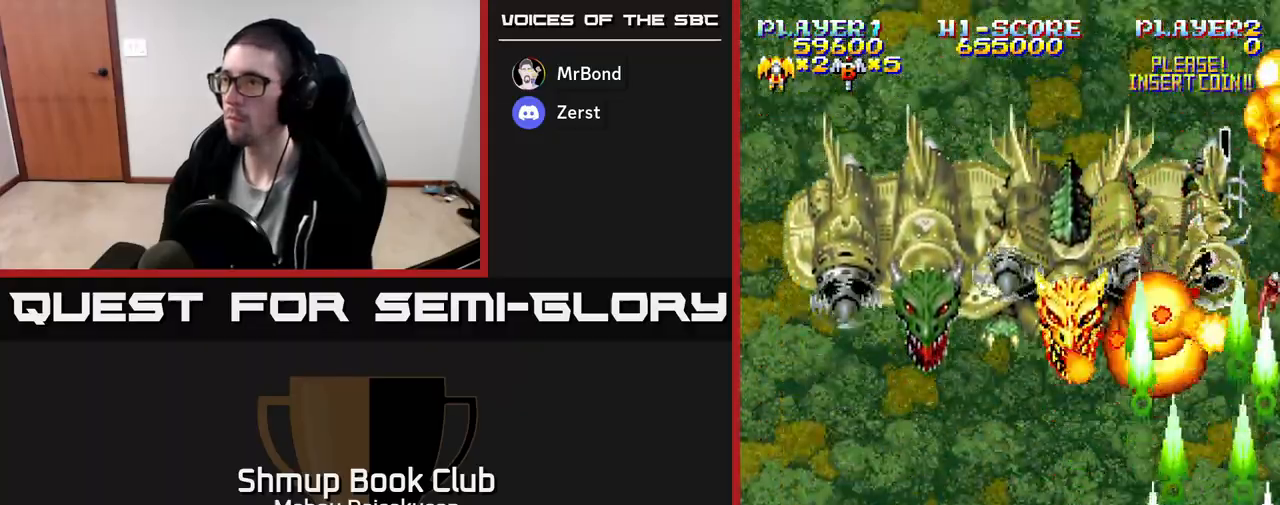
{"buttons": ["A"], "events": [[100, "DPAD_LEFT", "up"], [133, "DPAD_RIGHT", "down"], [500, "DPAD_RIGHT", "up"]]}
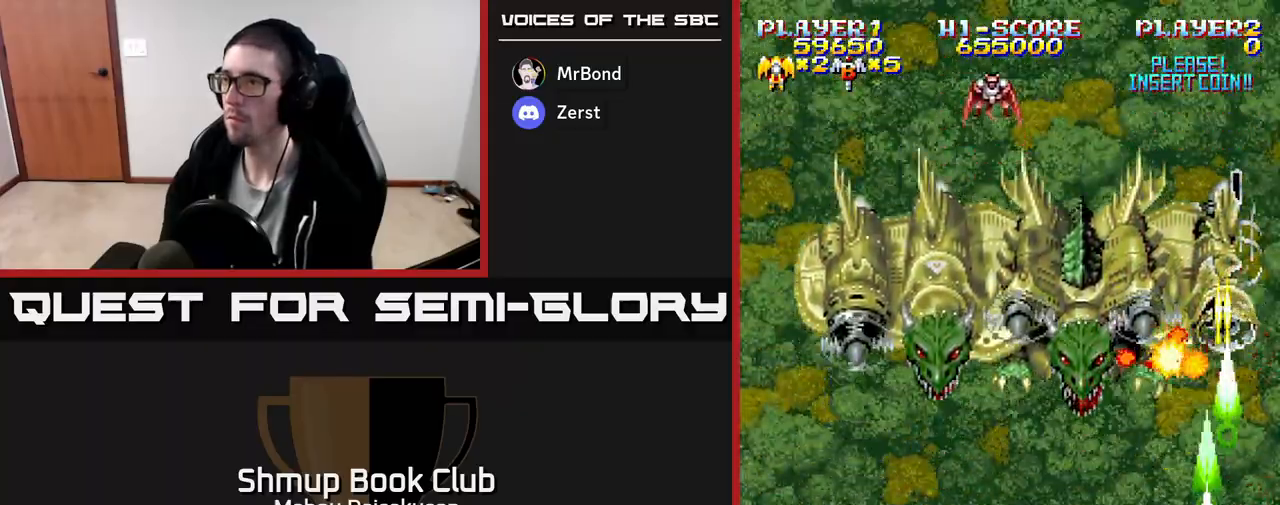
{"buttons": ["A", "DPAD_LEFT"], "events": [[50, "DPAD_LEFT", "down"]]}
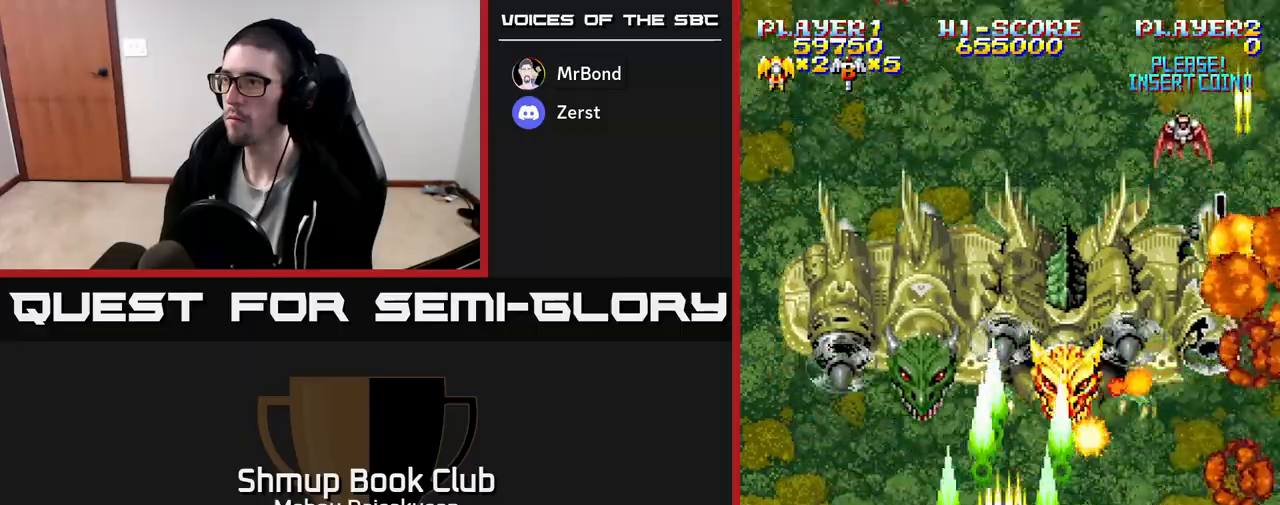
{"buttons": ["A"], "events": [[150, "DPAD_LEFT", "up"], [183, "DPAD_RIGHT", "down"], [267, "DPAD_RIGHT", "up"], [333, "DPAD_LEFT", "down"], [417, "DPAD_LEFT", "up"]]}
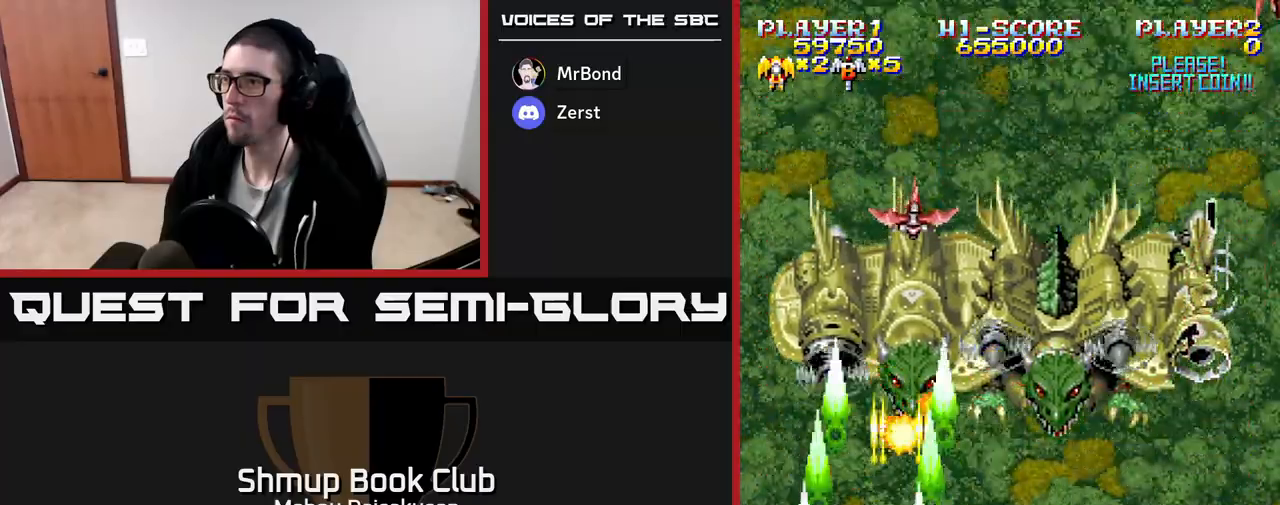
{"buttons": ["A", "DPAD_RIGHT"], "events": [[267, "DPAD_RIGHT", "down"]]}
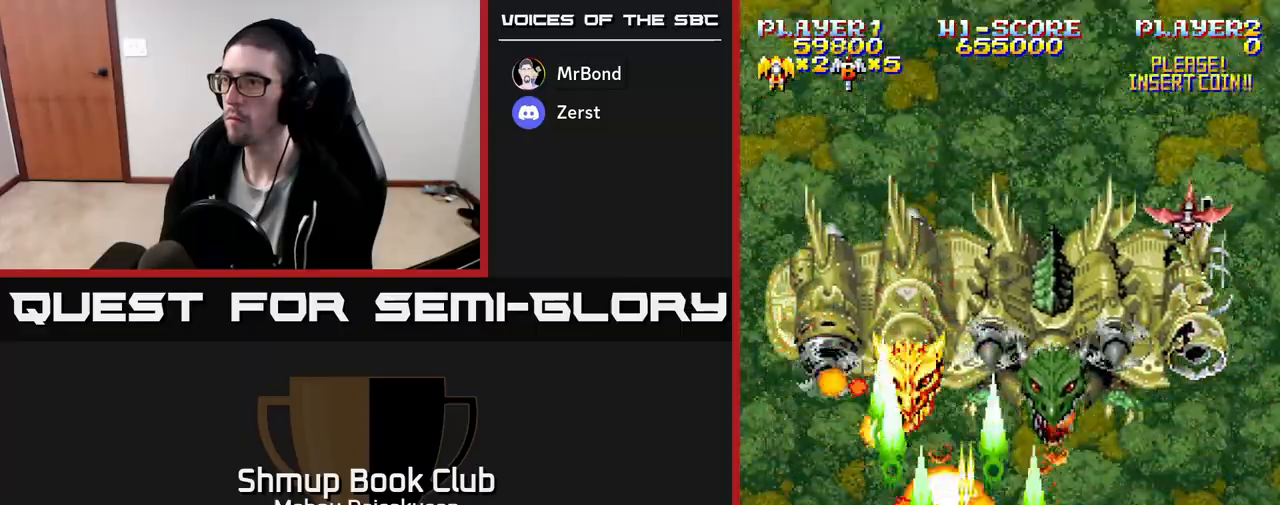
{"buttons": ["A", "DPAD_LEFT"], "events": [[283, "DPAD_RIGHT", "up"], [317, "DPAD_LEFT", "down"]]}
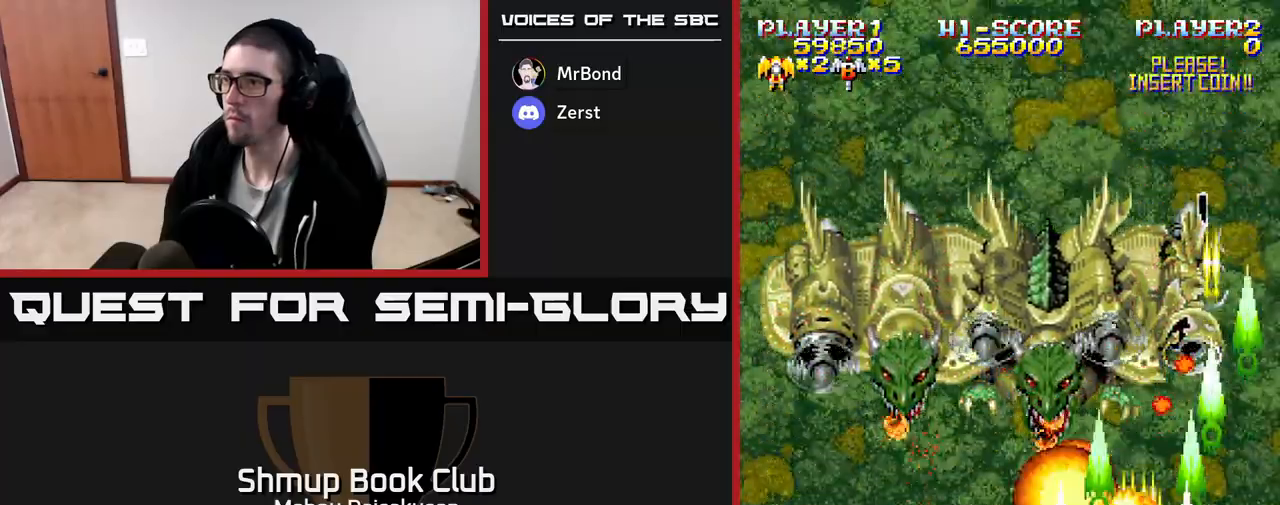
{"buttons": ["A"], "events": [[350, "DPAD_LEFT", "up"]]}
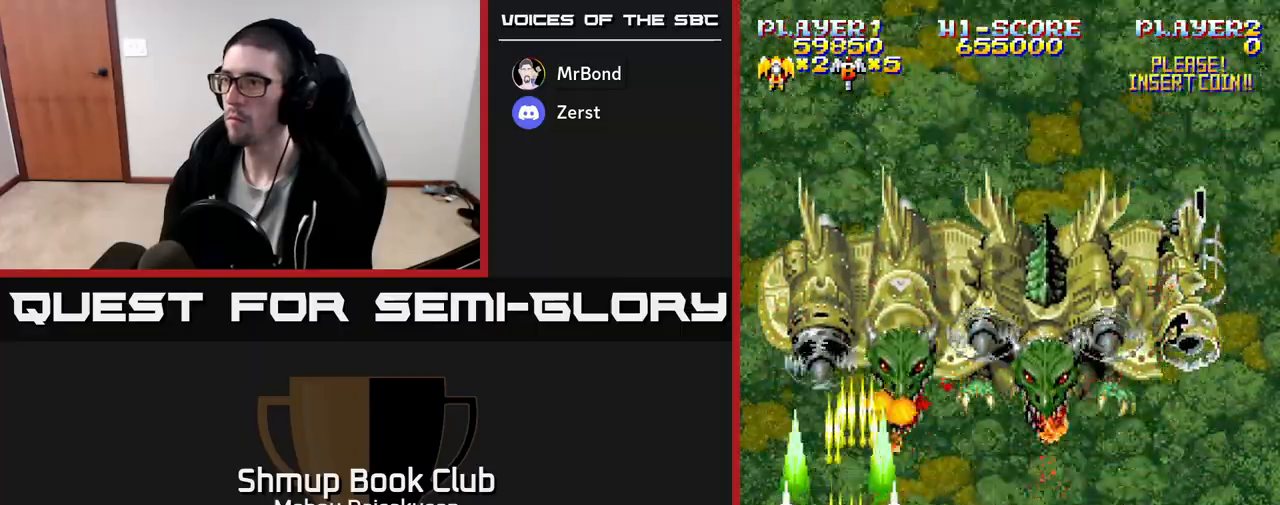
{"buttons": ["A"], "events": [[117, "DPAD_LEFT", "down"], [183, "DPAD_LEFT", "up"]]}
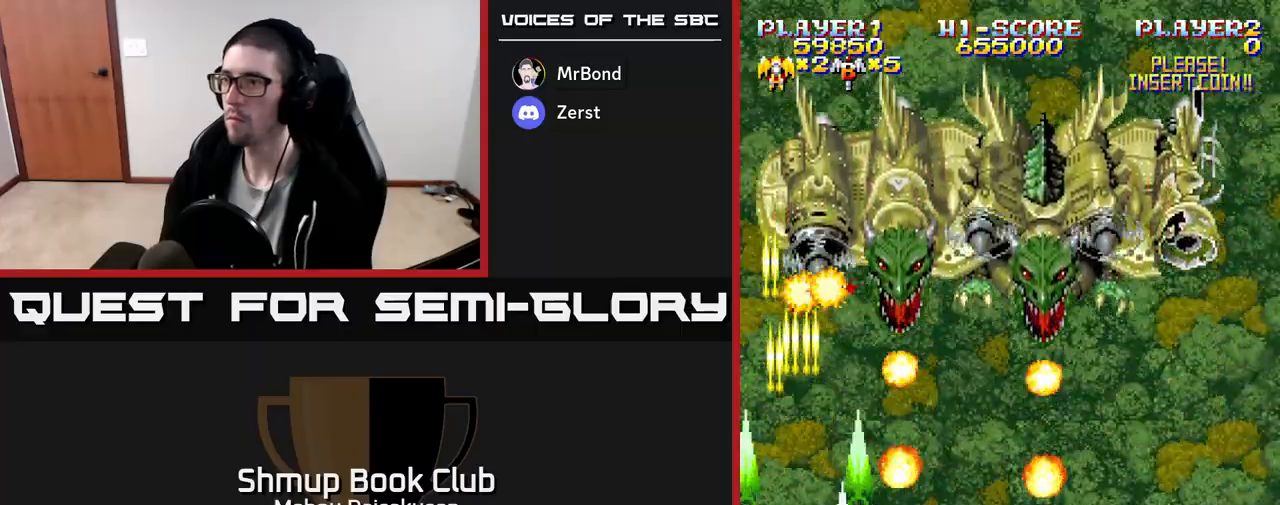
{"buttons": ["A", "DPAD_UP"], "events": [[150, "DPAD_UP", "down"]]}
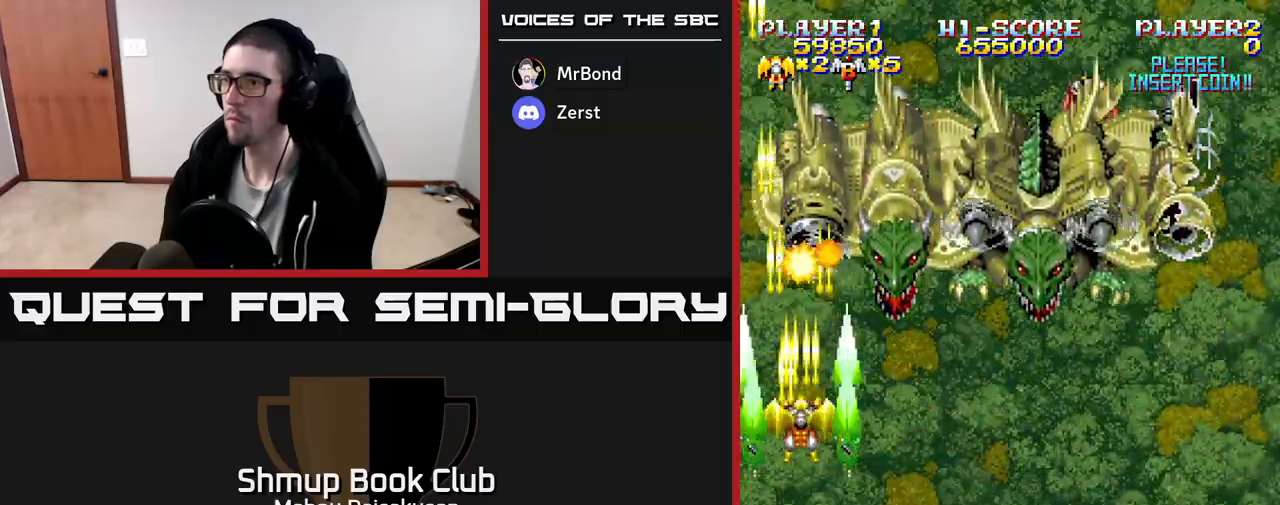
{"buttons": ["A"], "events": [[83, "DPAD_UP", "up"], [217, "DPAD_RIGHT", "down"], [317, "DPAD_DOWN", "down"], [333, "DPAD_RIGHT", "up"], [383, "DPAD_LEFT", "down"], [467, "DPAD_DOWN", "up"], [467, "DPAD_LEFT", "up"]]}
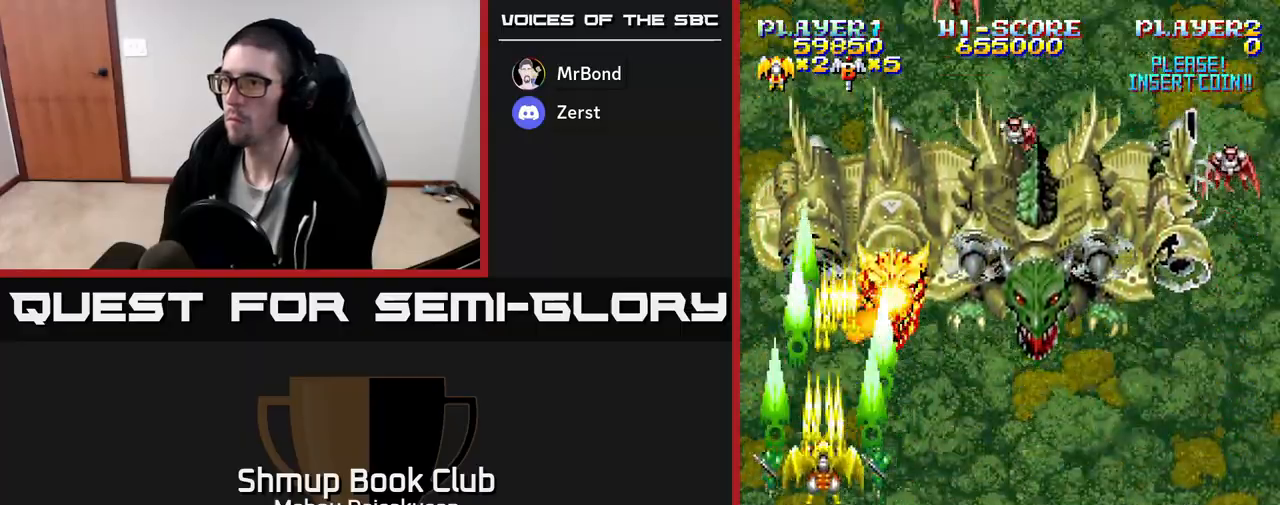
{"buttons": ["A"], "events": [[200, "DPAD_RIGHT", "down"], [250, "DPAD_DOWN", "down"], [300, "DPAD_RIGHT", "up"], [367, "DPAD_DOWN", "up"]]}
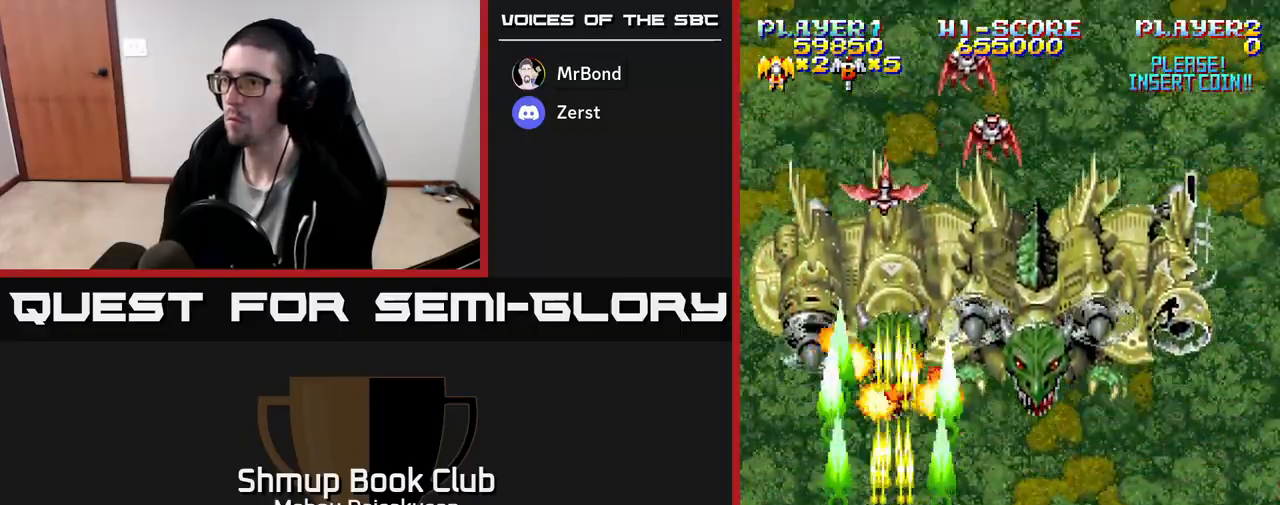
{"buttons": ["A", "DPAD_DOWN"], "events": [[100, "DPAD_DOWN", "down"]]}
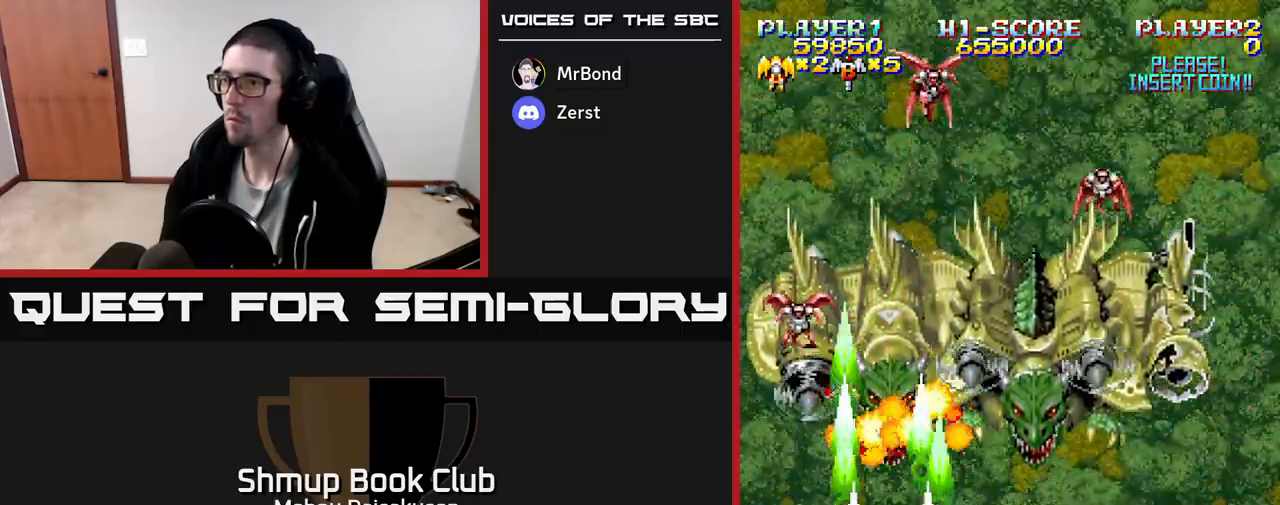
{"buttons": ["A"], "events": [[17, "DPAD_LEFT", "down"], [33, "DPAD_DOWN", "up"], [183, "DPAD_DOWN", "down"], [183, "DPAD_LEFT", "up"], [217, "DPAD_DOWN", "up"], [217, "DPAD_RIGHT", "down"], [367, "DPAD_RIGHT", "up"]]}
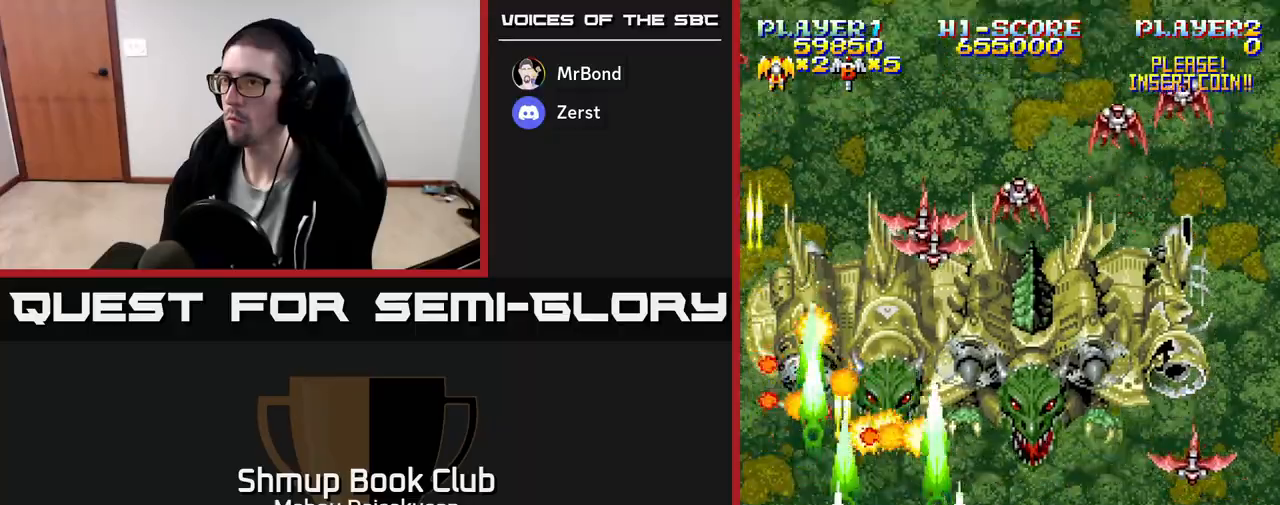
{"buttons": ["A", "DPAD_DOWN", "DPAD_RIGHT"], "events": [[83, "DPAD_RIGHT", "down"], [433, "DPAD_DOWN", "down"]]}
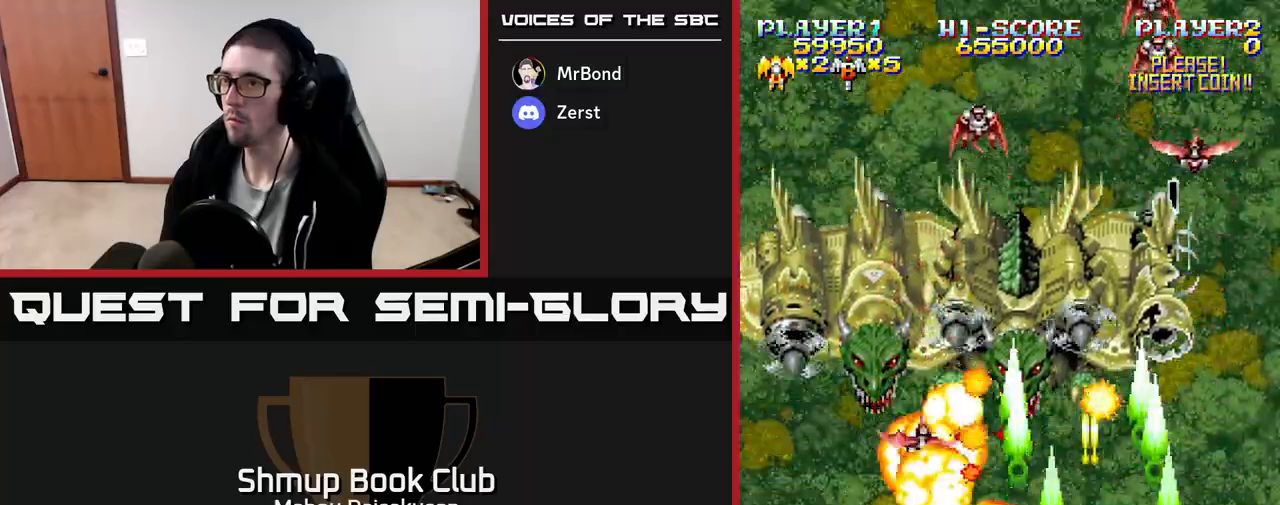
{"buttons": ["A", "DPAD_RIGHT"], "events": [[83, "DPAD_DOWN", "up"], [83, "DPAD_RIGHT", "up"], [100, "DPAD_LEFT", "down"], [250, "DPAD_LEFT", "up"], [283, "DPAD_RIGHT", "down"]]}
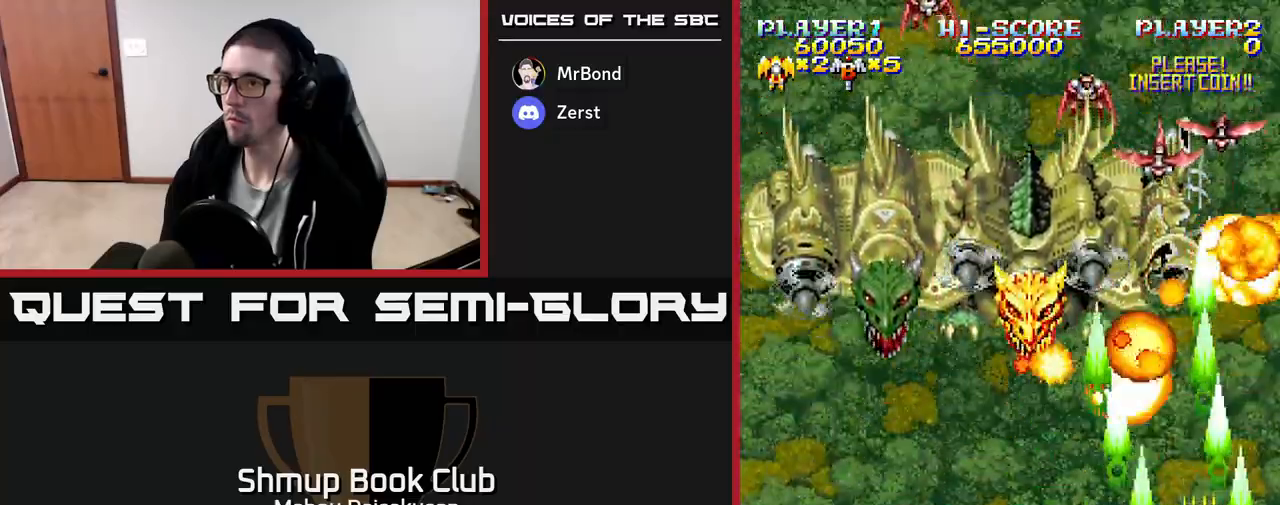
{"buttons": ["A", "DPAD_LEFT"], "events": [[67, "DPAD_RIGHT", "up"], [100, "DPAD_LEFT", "down"]]}
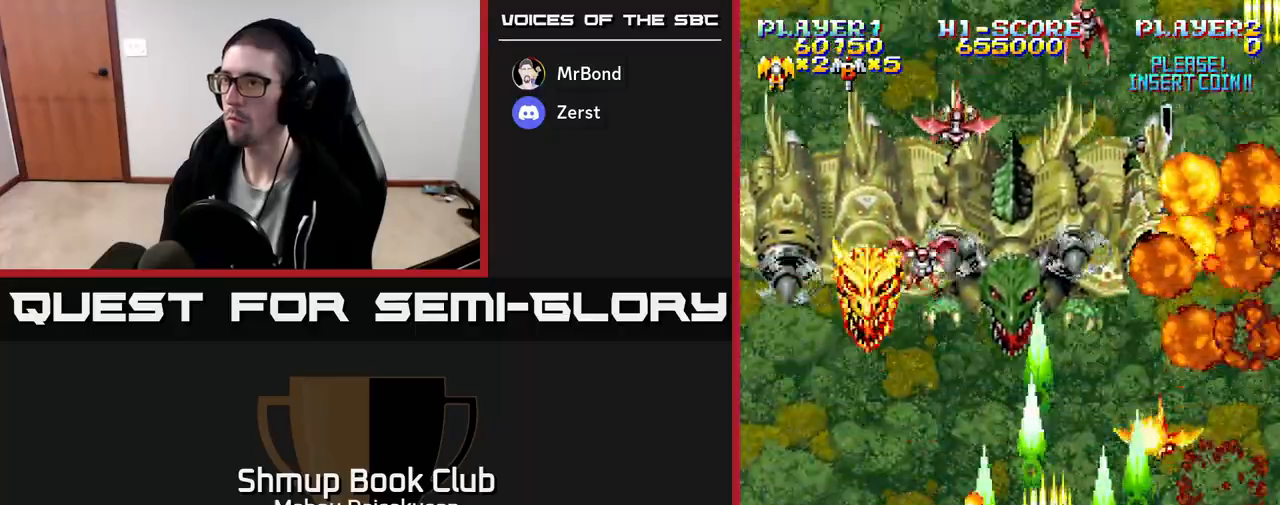
{"buttons": ["A"], "events": [[133, "DPAD_LEFT", "up"], [233, "DPAD_LEFT", "down"], [317, "DPAD_LEFT", "up"], [350, "DPAD_RIGHT", "down"], [400, "DPAD_UP", "down"], [433, "DPAD_RIGHT", "up"], [500, "DPAD_UP", "up"]]}
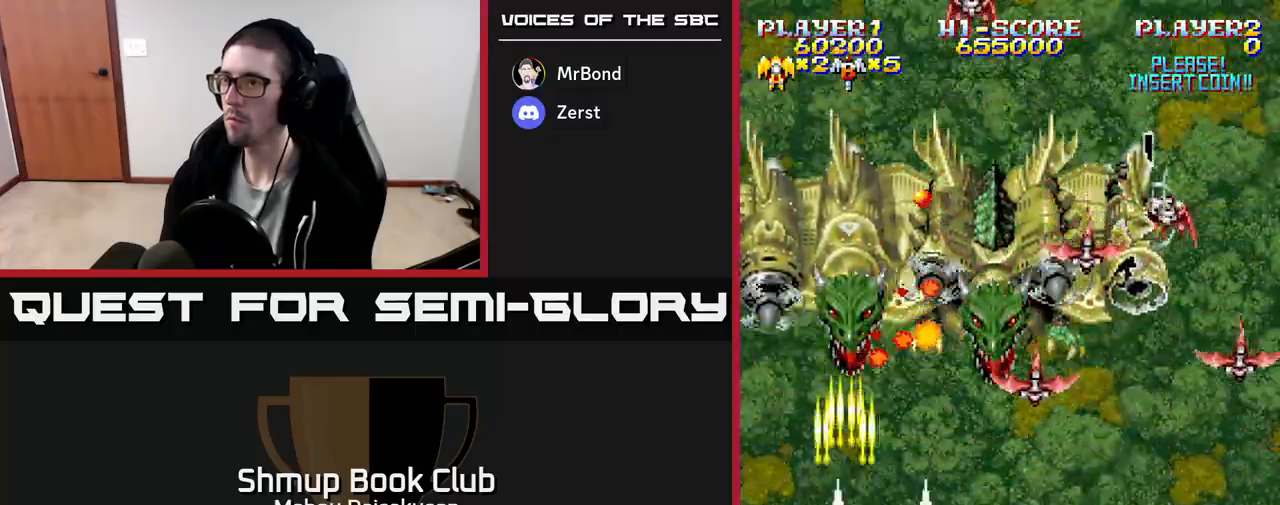
{"buttons": ["A", "DPAD_DOWN", "DPAD_RIGHT"], "events": [[17, "DPAD_RIGHT", "down"], [283, "DPAD_DOWN", "down"], [317, "DPAD_RIGHT", "up"], [417, "DPAD_RIGHT", "down"]]}
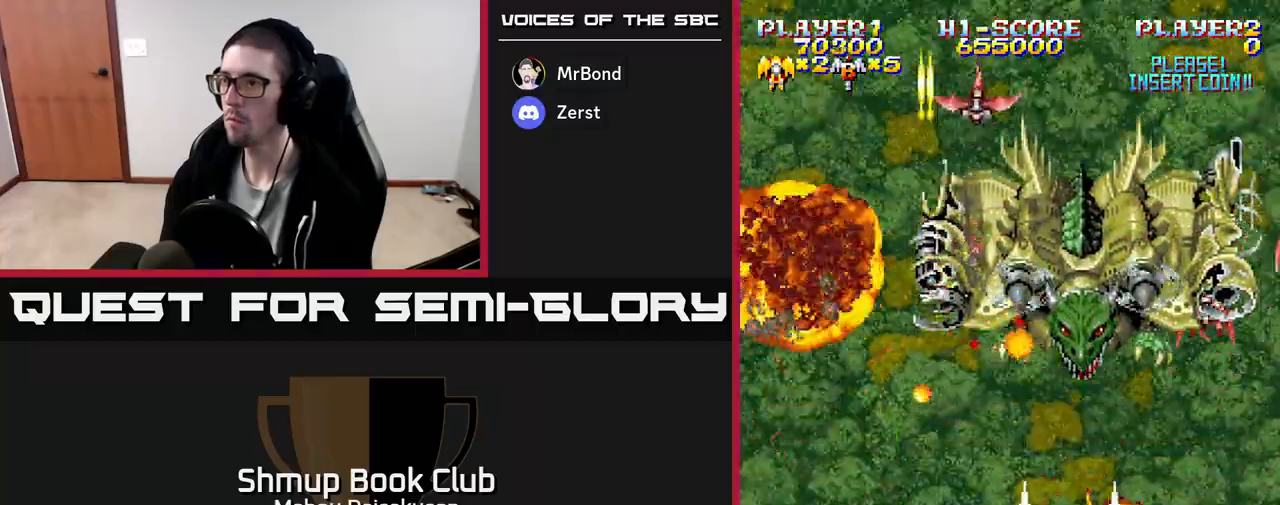
{"buttons": ["A", "DPAD_RIGHT"], "events": [[117, "DPAD_DOWN", "up"], [283, "DPAD_RIGHT", "up"], [350, "DPAD_LEFT", "down"], [400, "DPAD_LEFT", "up"], [433, "DPAD_RIGHT", "down"]]}
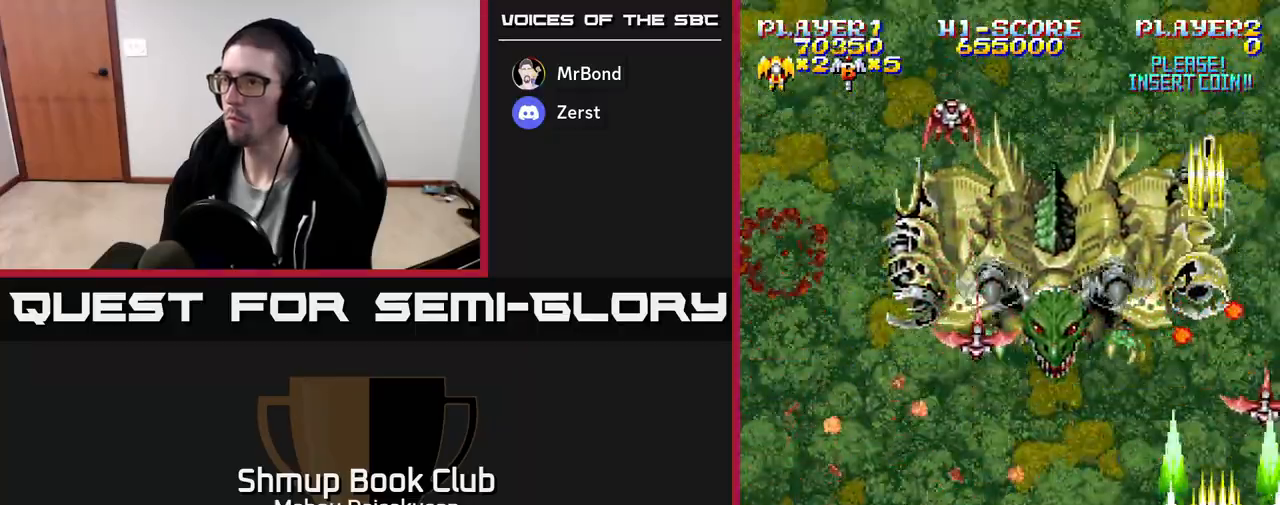
{"buttons": ["A", "DPAD_RIGHT"], "events": [[67, "DPAD_RIGHT", "up"], [100, "DPAD_LEFT", "down"], [400, "DPAD_DOWN", "down"], [400, "DPAD_LEFT", "up"], [400, "DPAD_RIGHT", "down"], [417, "DPAD_DOWN", "up"]]}
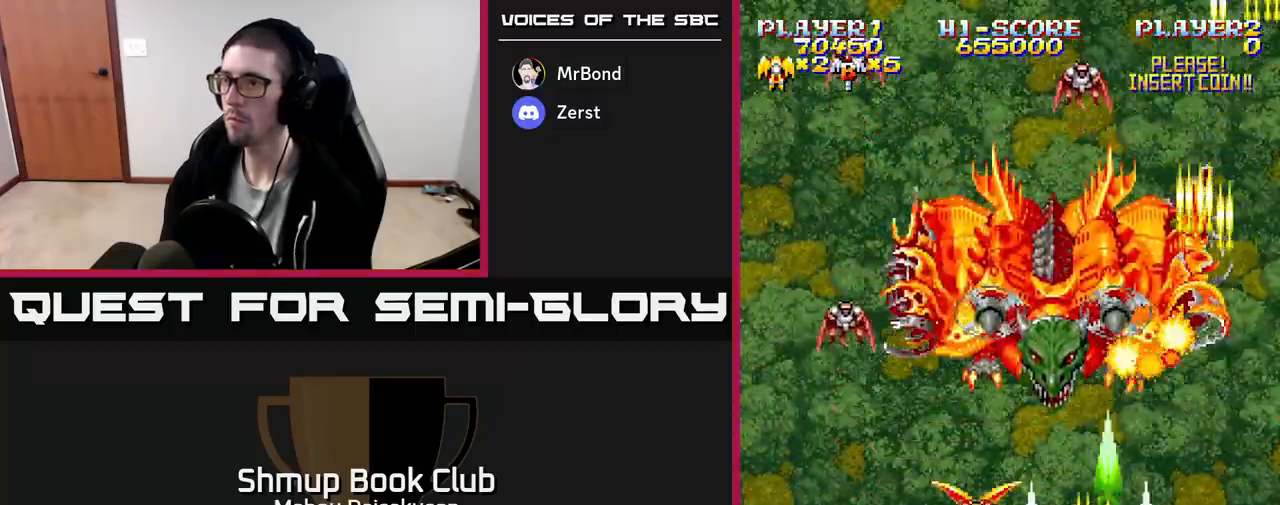
{"buttons": ["A", "DPAD_LEFT"], "events": [[117, "DPAD_RIGHT", "up"], [133, "DPAD_LEFT", "down"]]}
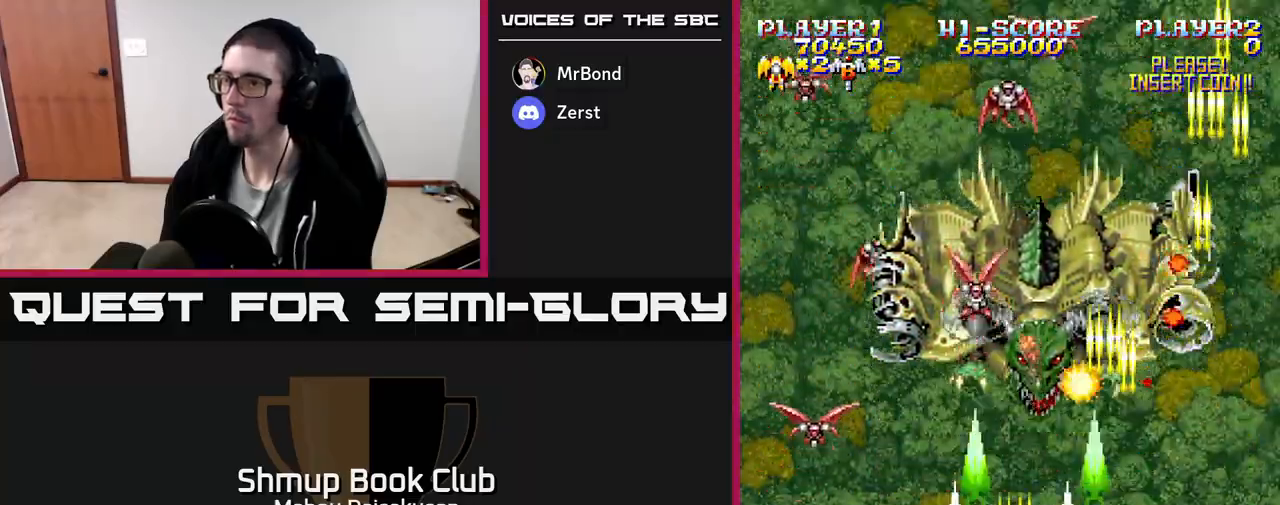
{"buttons": ["A"], "events": [[267, "DPAD_LEFT", "up"], [283, "DPAD_RIGHT", "down"], [483, "DPAD_RIGHT", "up"]]}
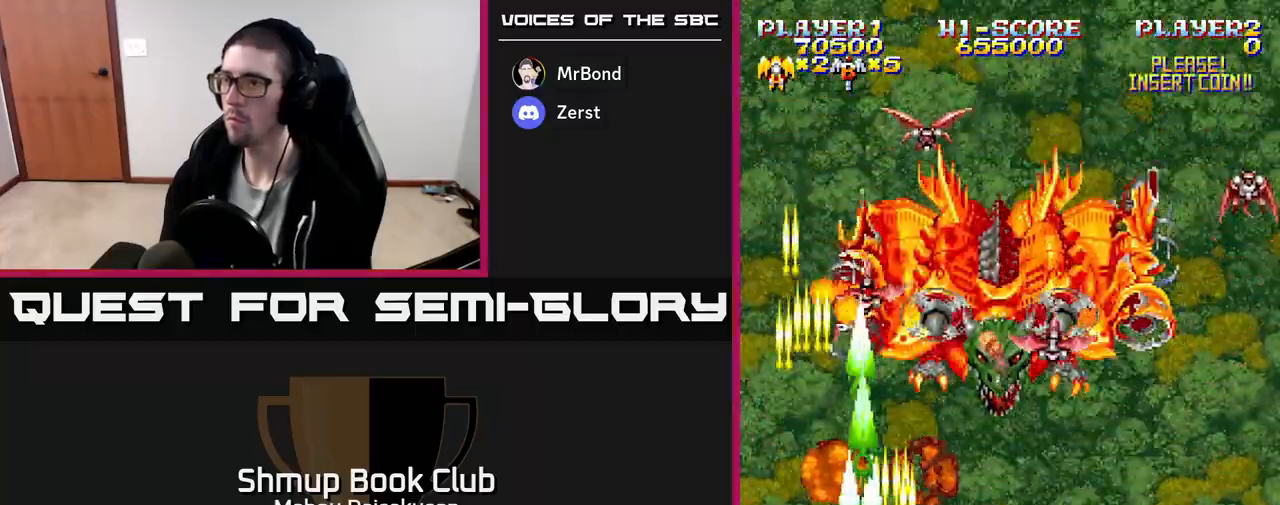
{"buttons": ["A", "DPAD_LEFT"], "events": [[17, "DPAD_LEFT", "down"], [167, "DPAD_LEFT", "up"], [200, "DPAD_RIGHT", "down"], [433, "DPAD_RIGHT", "up"], [467, "DPAD_LEFT", "down"]]}
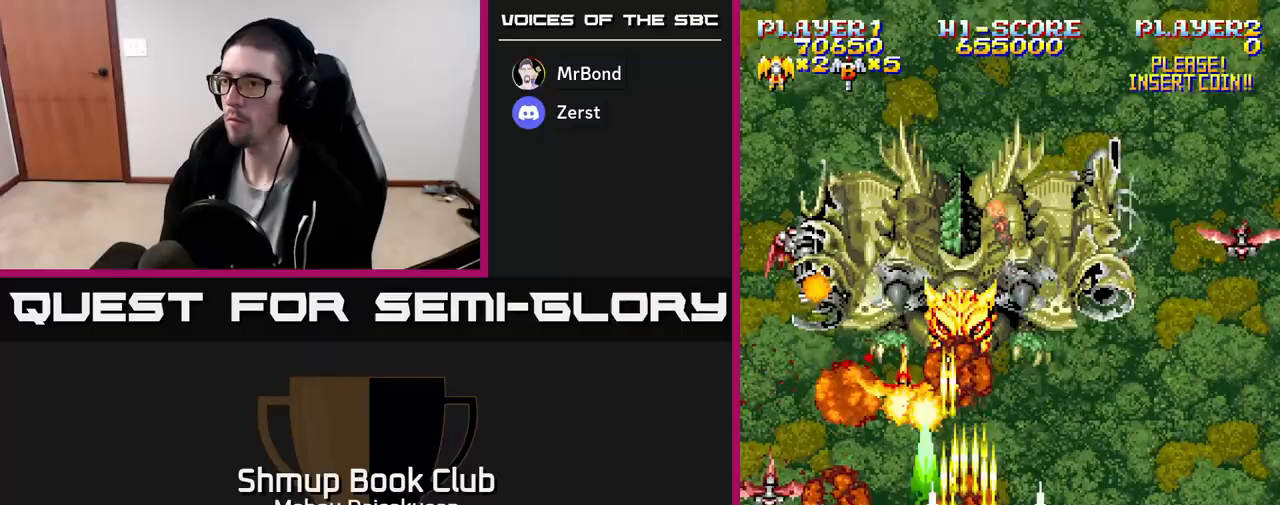
{"buttons": ["A", "DPAD_RIGHT"], "events": [[300, "DPAD_LEFT", "up"], [317, "DPAD_RIGHT", "down"]]}
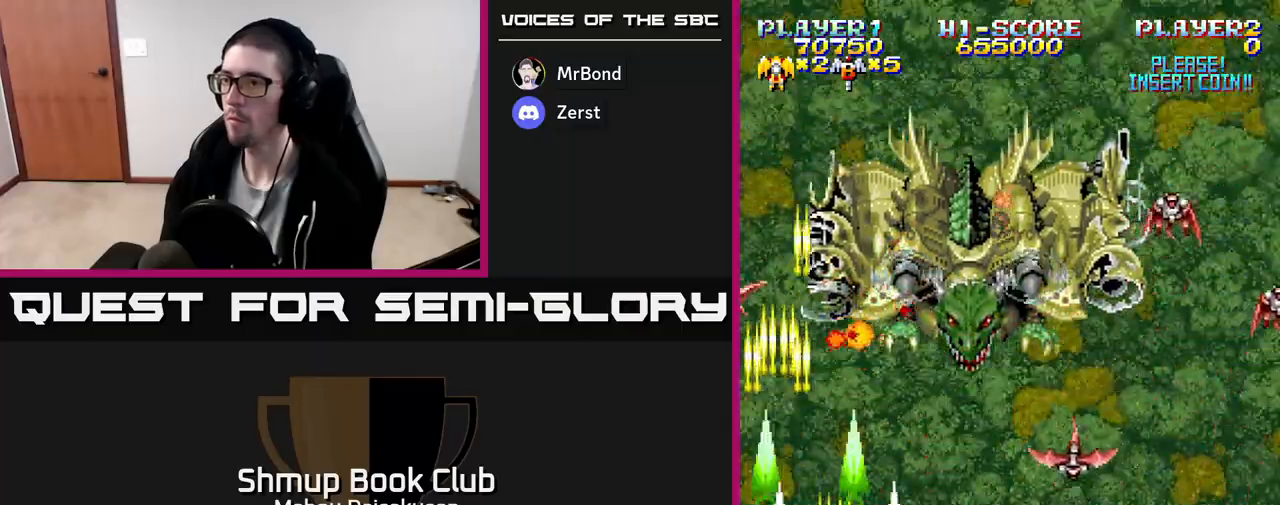
{"buttons": ["A", "DPAD_RIGHT"], "events": []}
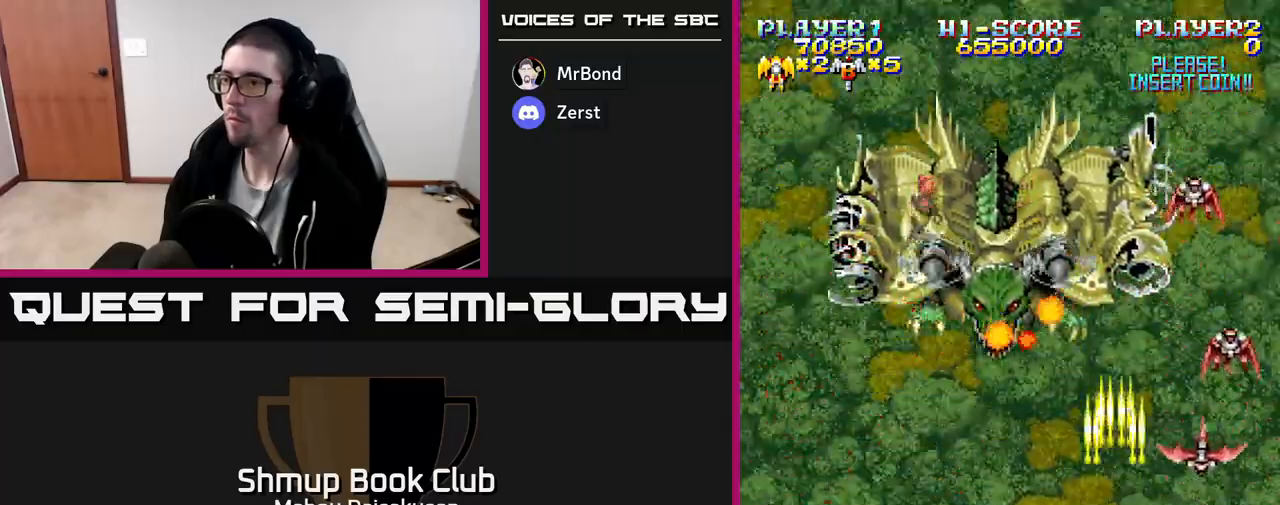
{"buttons": ["A", "DPAD_LEFT"], "events": [[83, "DPAD_RIGHT", "up"], [133, "DPAD_LEFT", "down"]]}
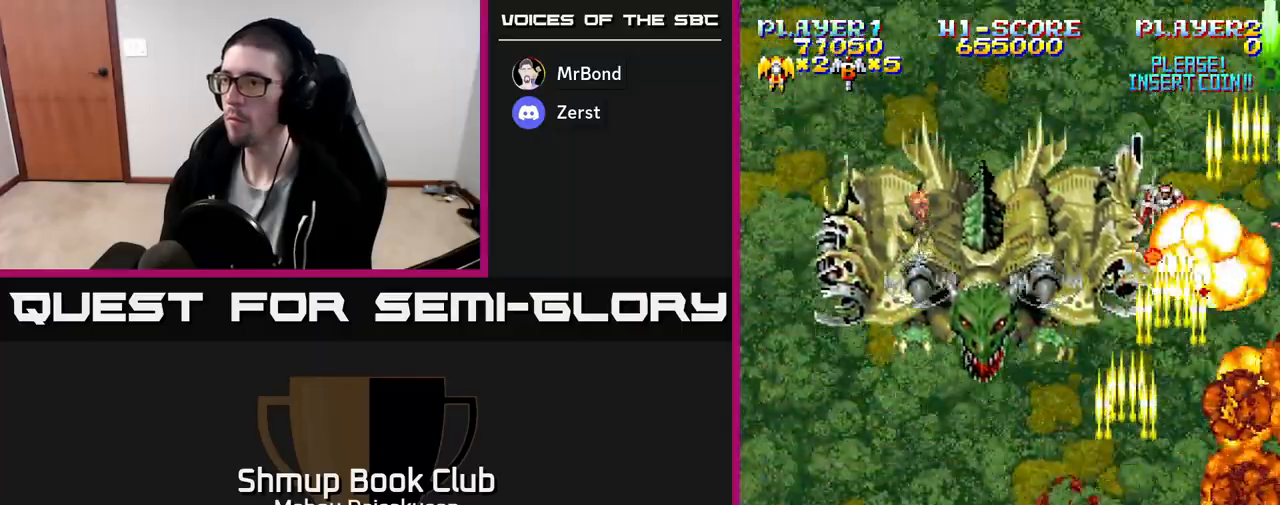
{"buttons": ["A", "DPAD_LEFT"], "events": [[183, "DPAD_LEFT", "up"], [217, "DPAD_RIGHT", "down"], [450, "DPAD_RIGHT", "up"], [483, "DPAD_LEFT", "down"]]}